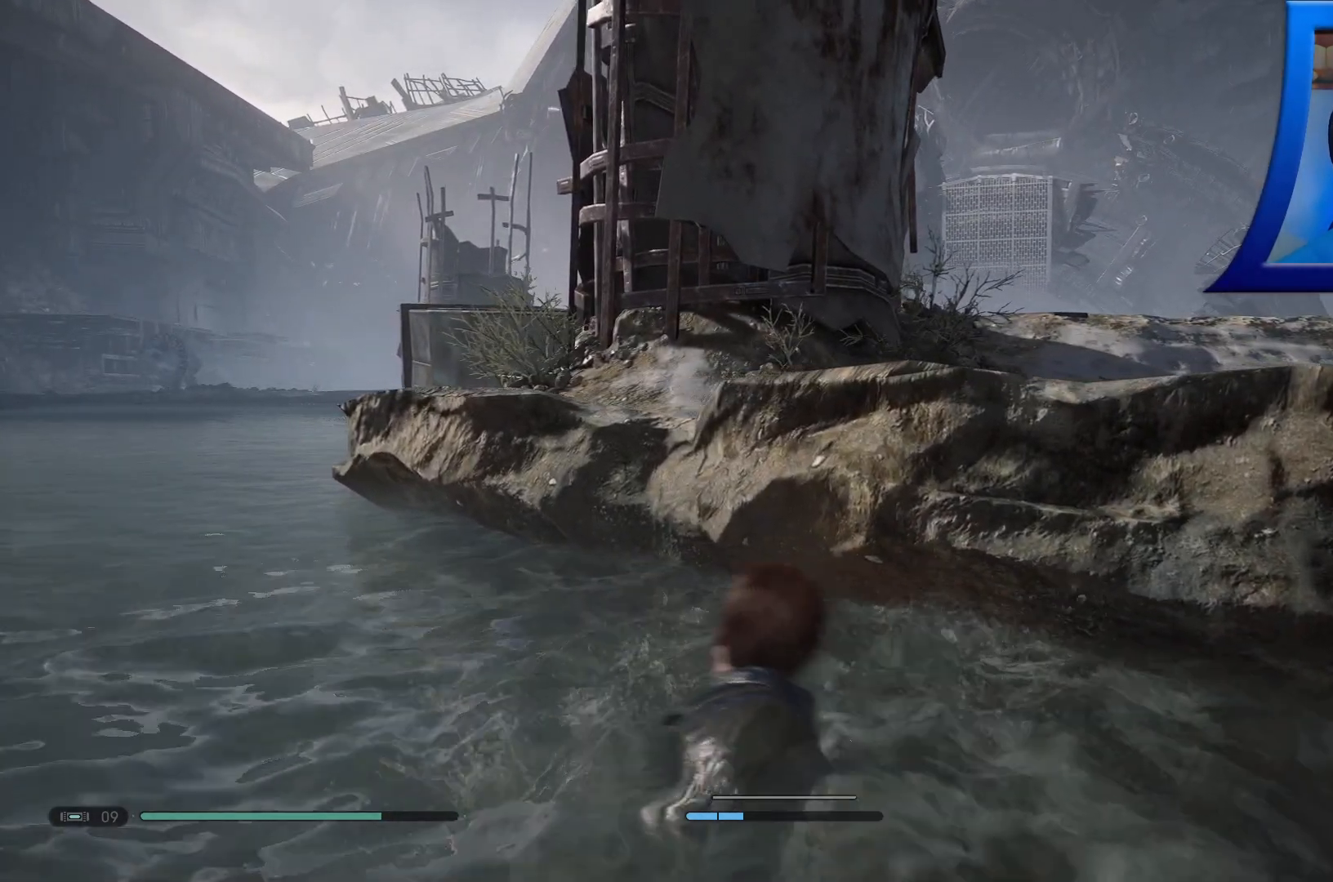
Gameplay with a controller (Xbox layout); each line is a JSON object with the inputs held at the frame after it. "events" lists button and stick changes between this image and that frame as [ms after this image, input, new state], when the widget could be followed in between.
{"buttons": [], "left_stick": "up-left", "right_stick": "center", "events": []}
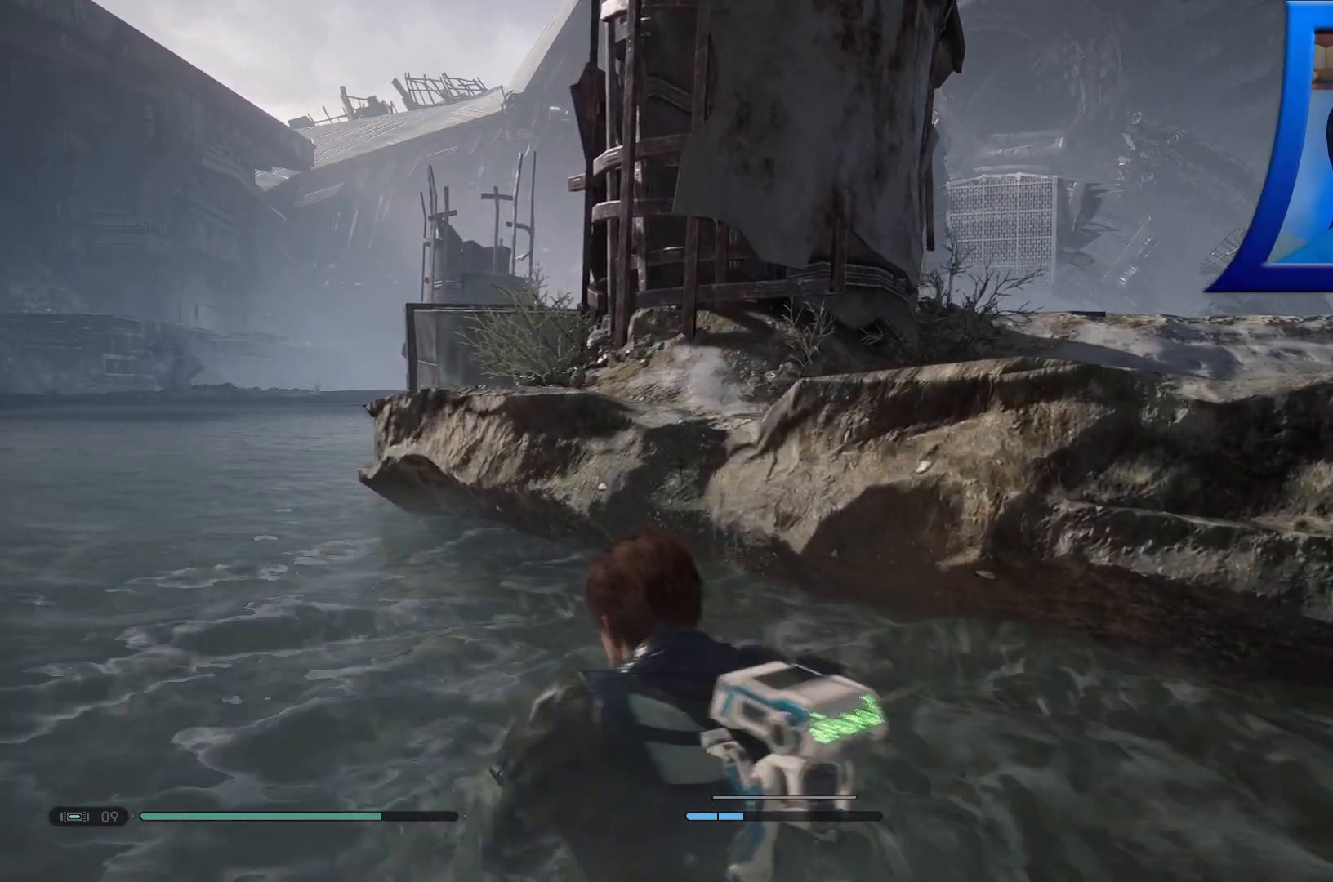
{"buttons": ["A"], "left_stick": "up", "right_stick": "center", "events": [[283, "left_stick", "up"], [300, "A", "down"]]}
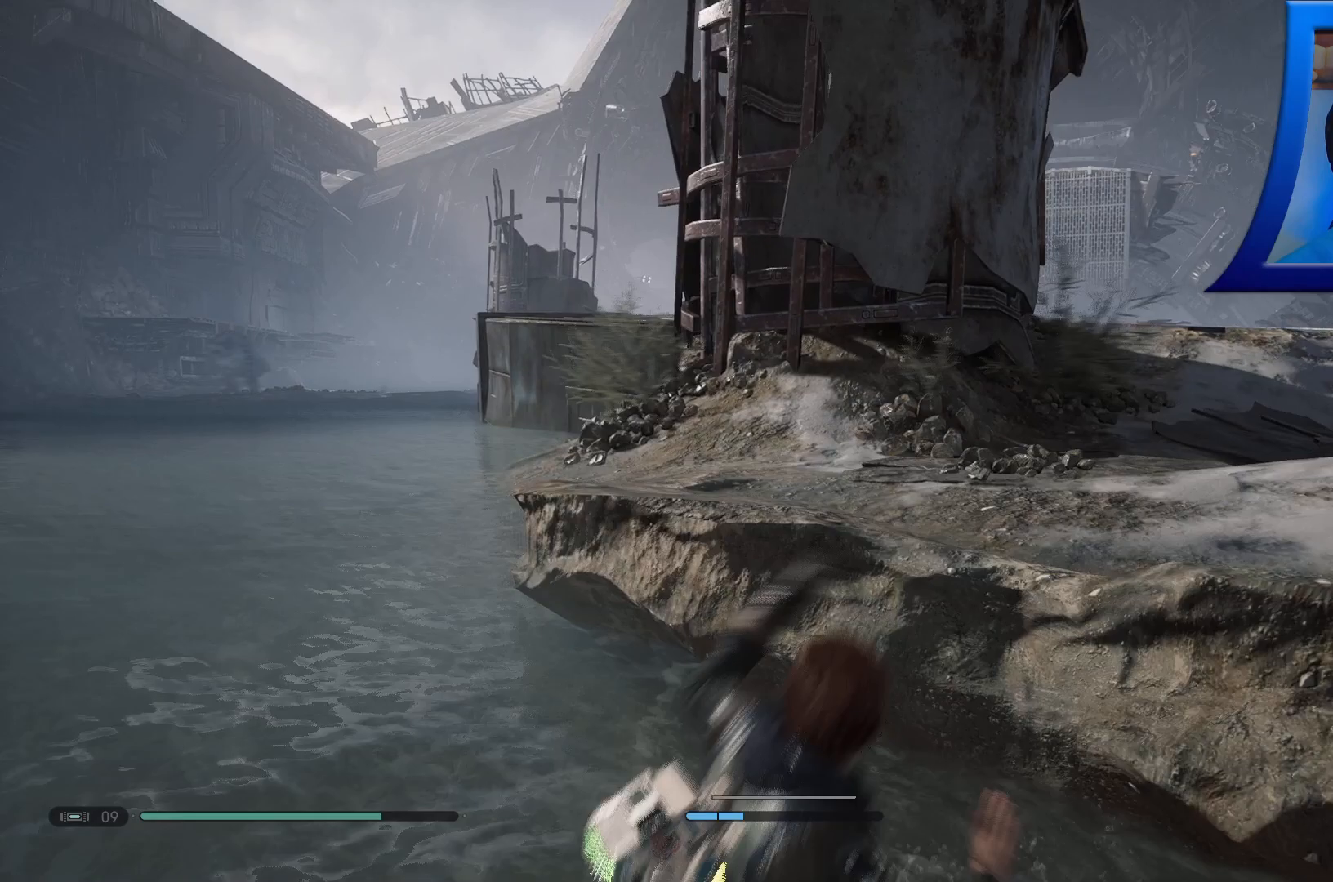
{"buttons": [], "left_stick": "up", "right_stick": "right", "events": [[150, "A", "up"], [333, "right_stick", "right"]]}
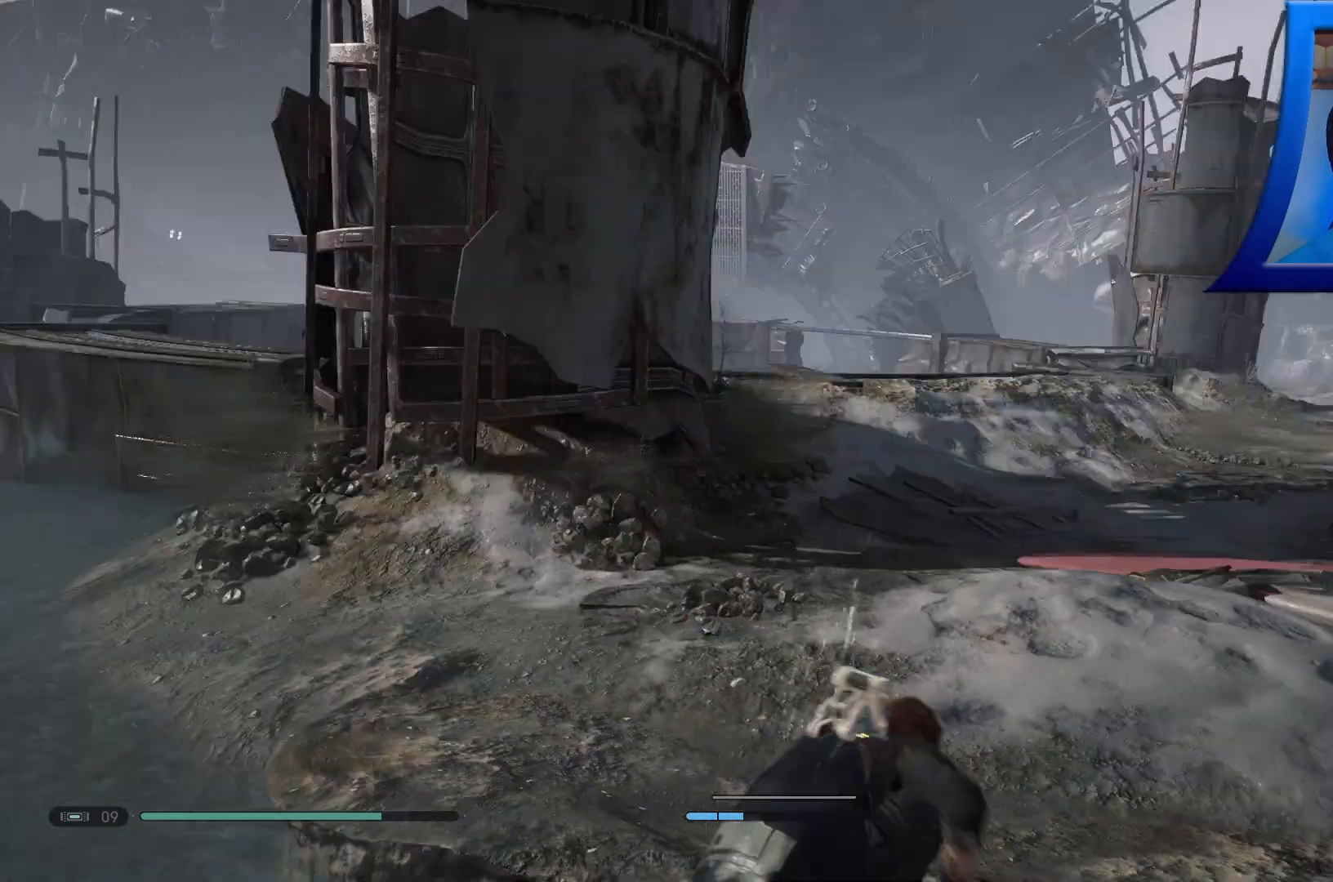
{"buttons": [], "left_stick": "center", "right_stick": "center"}
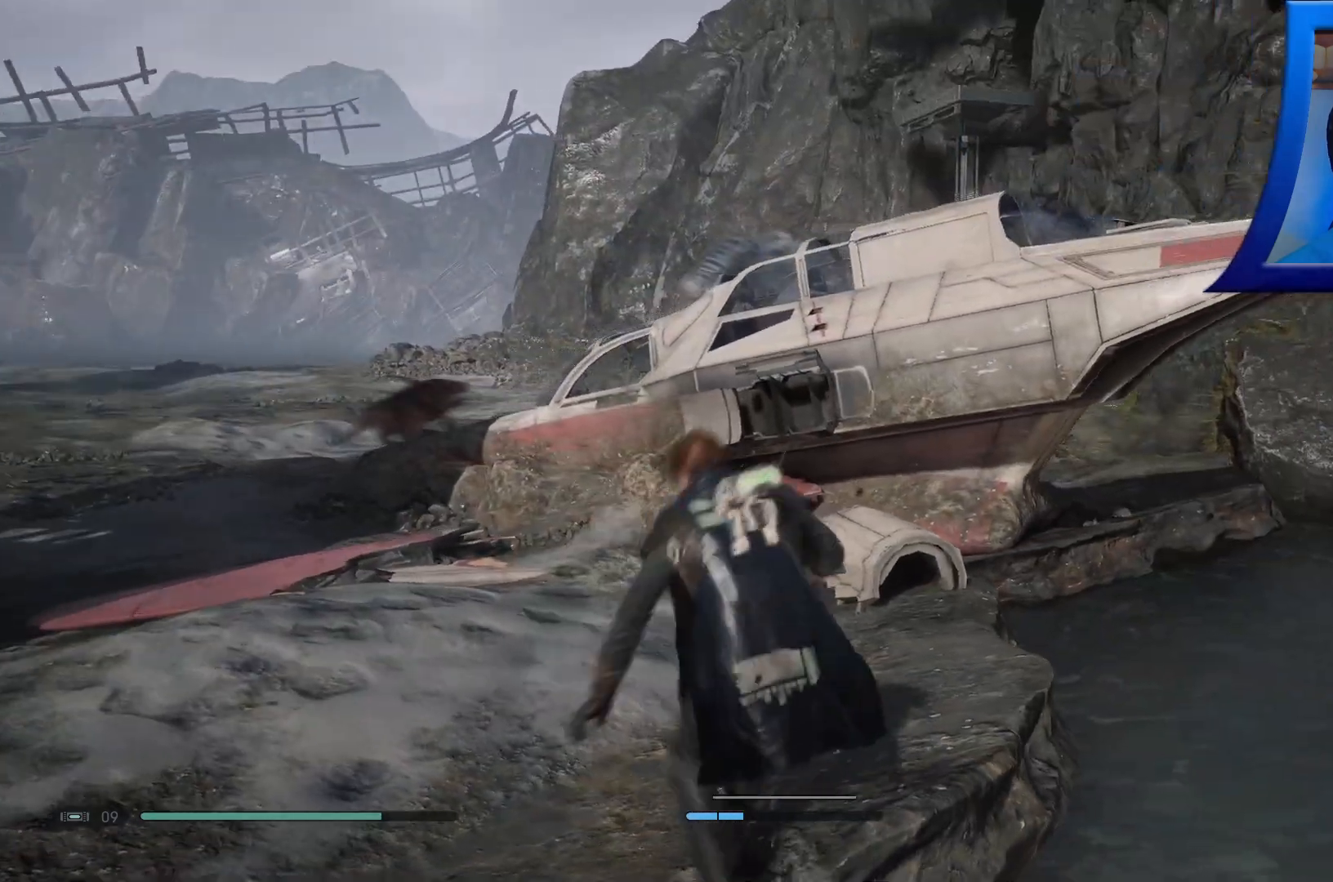
{"buttons": [], "left_stick": "center", "right_stick": "left", "events": [[483, "right_stick", "left"]]}
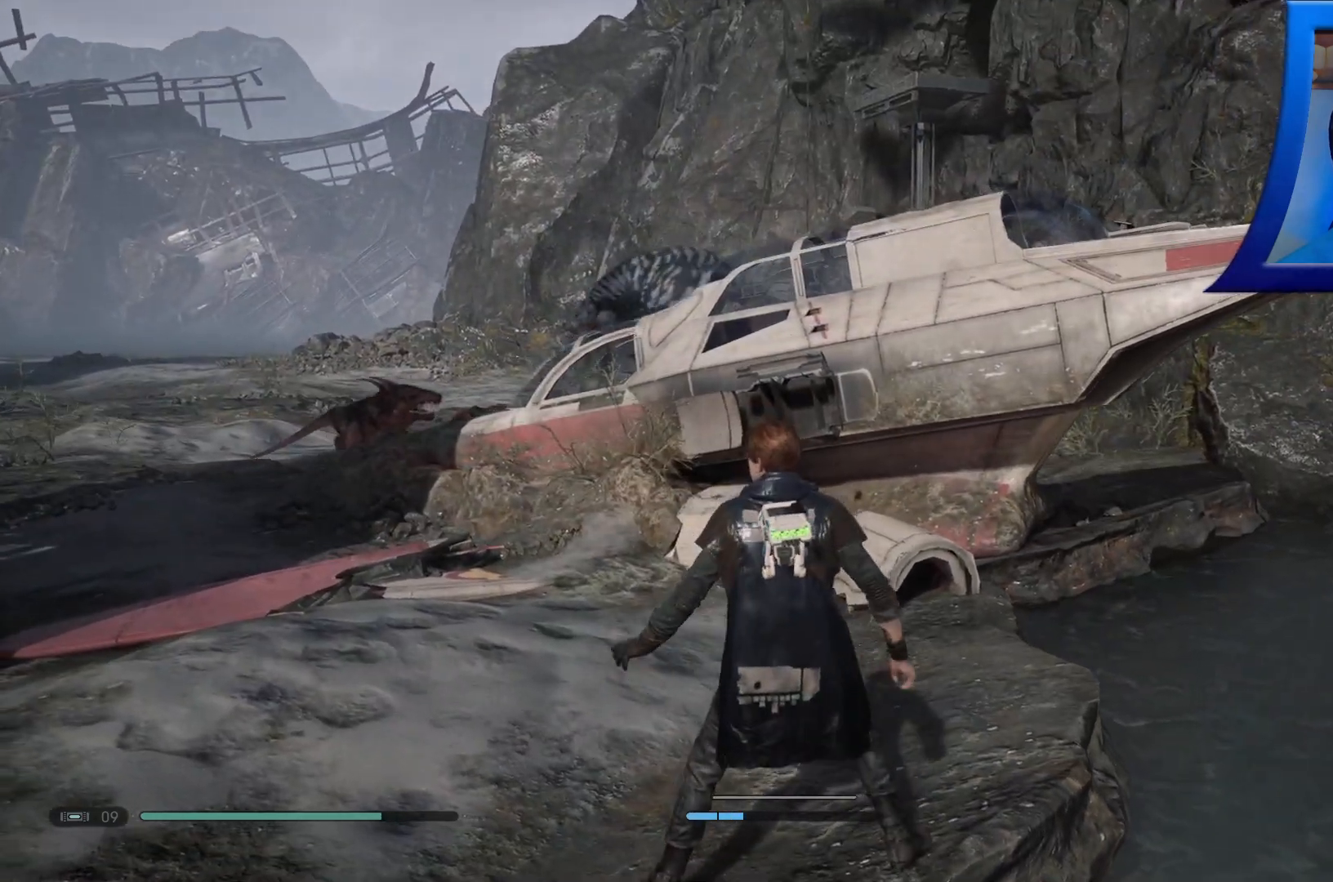
{"buttons": [], "left_stick": "center", "right_stick": "center", "events": [[150, "right_stick", "center"]]}
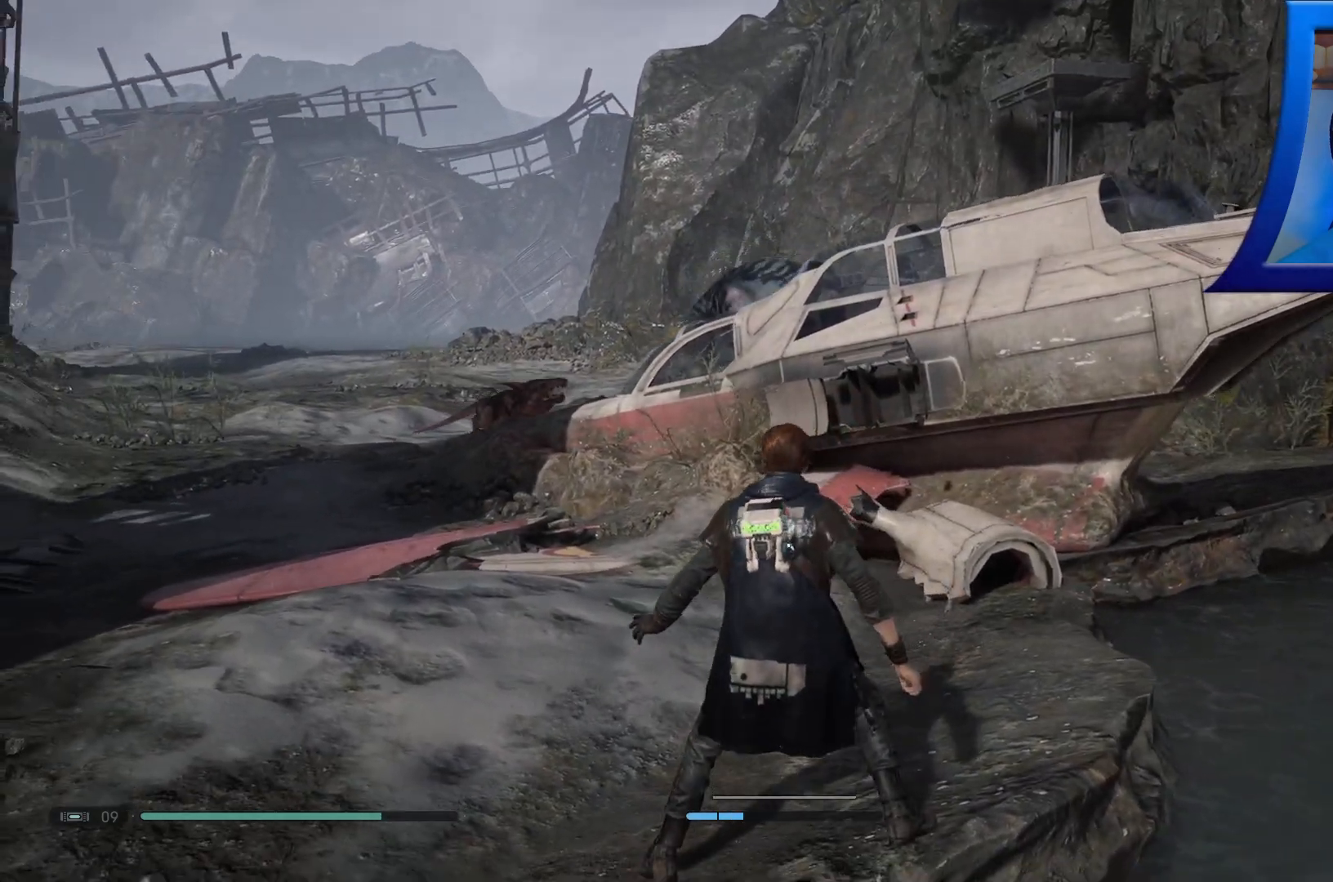
{"buttons": [], "left_stick": "center", "right_stick": "center", "events": [[117, "DPAD_LEFT", "down"], [267, "DPAD_LEFT", "up"]]}
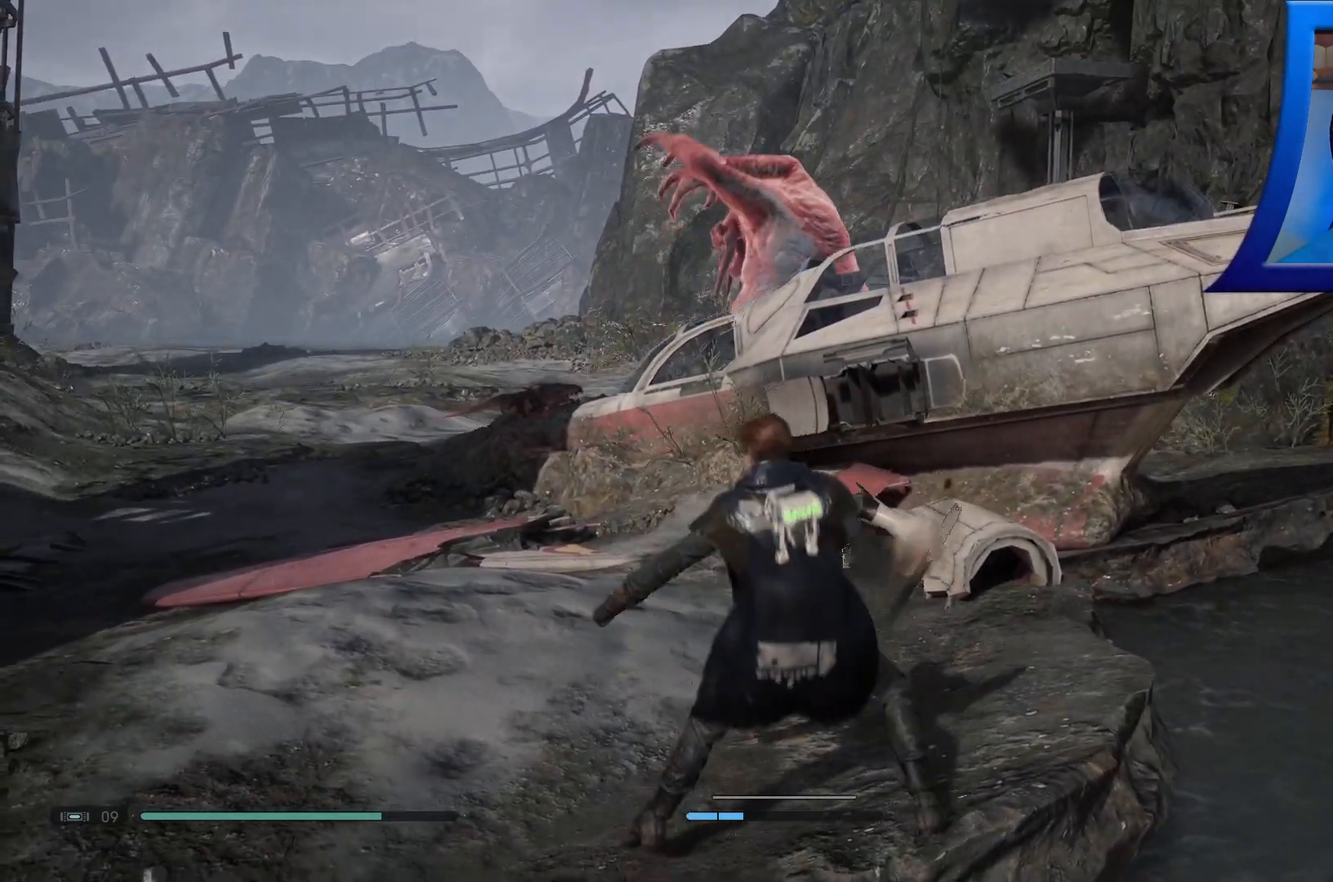
{"buttons": [], "left_stick": "center", "right_stick": "center", "events": []}
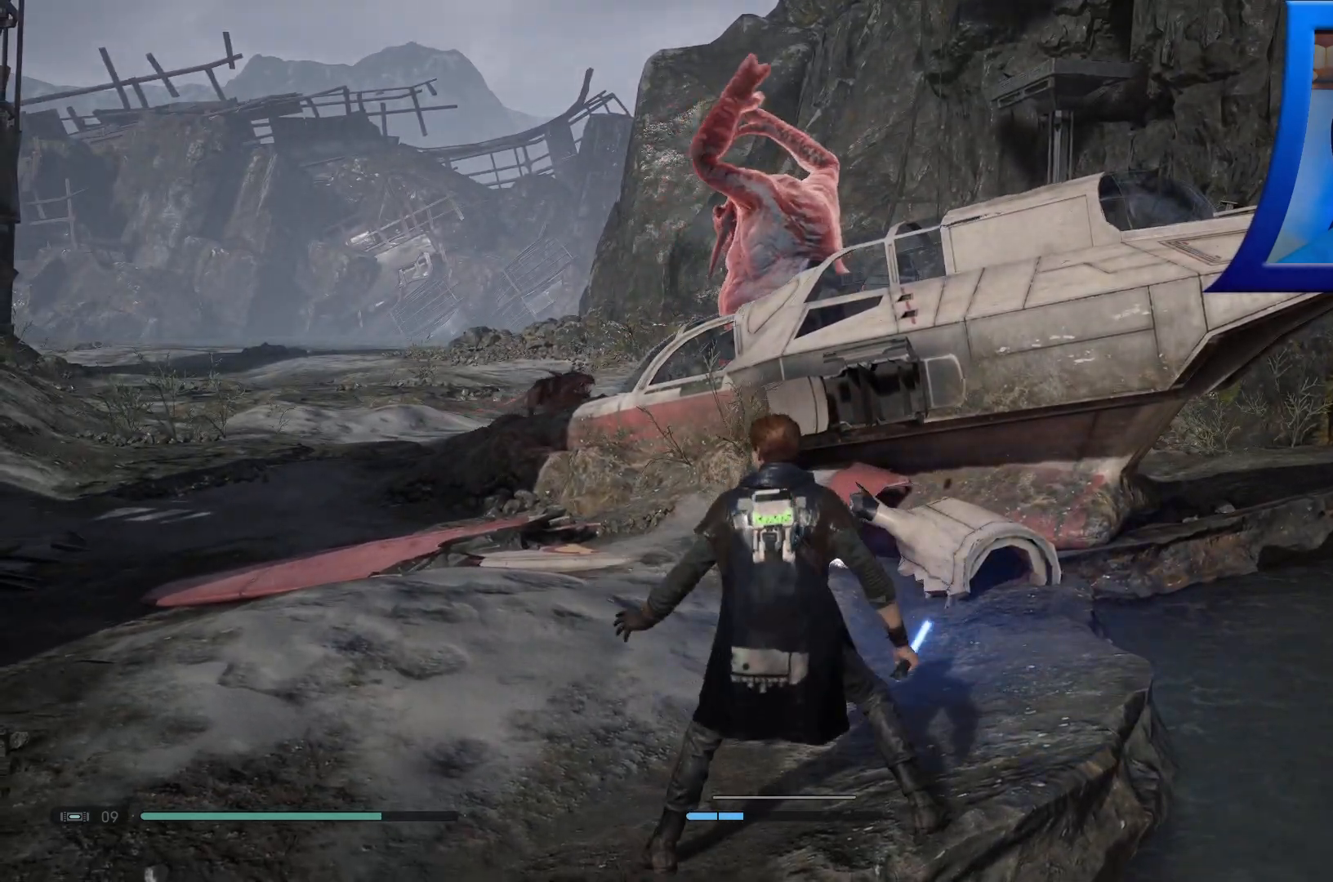
{"buttons": [], "left_stick": "left", "right_stick": "center", "events": [[50, "left_stick", "left"]]}
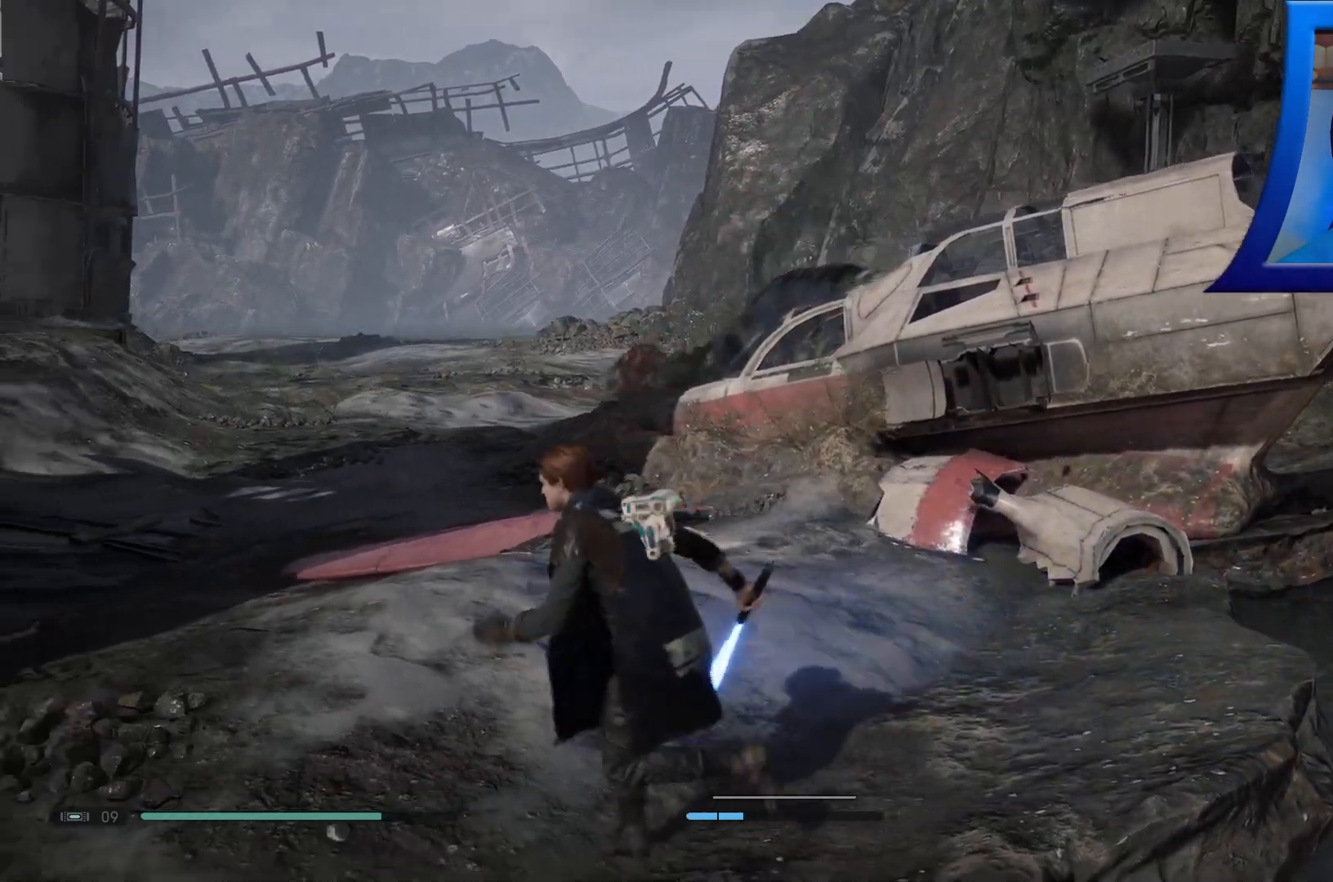
{"buttons": [], "left_stick": "up-left", "right_stick": "center", "events": [[167, "left_stick", "up-left"]]}
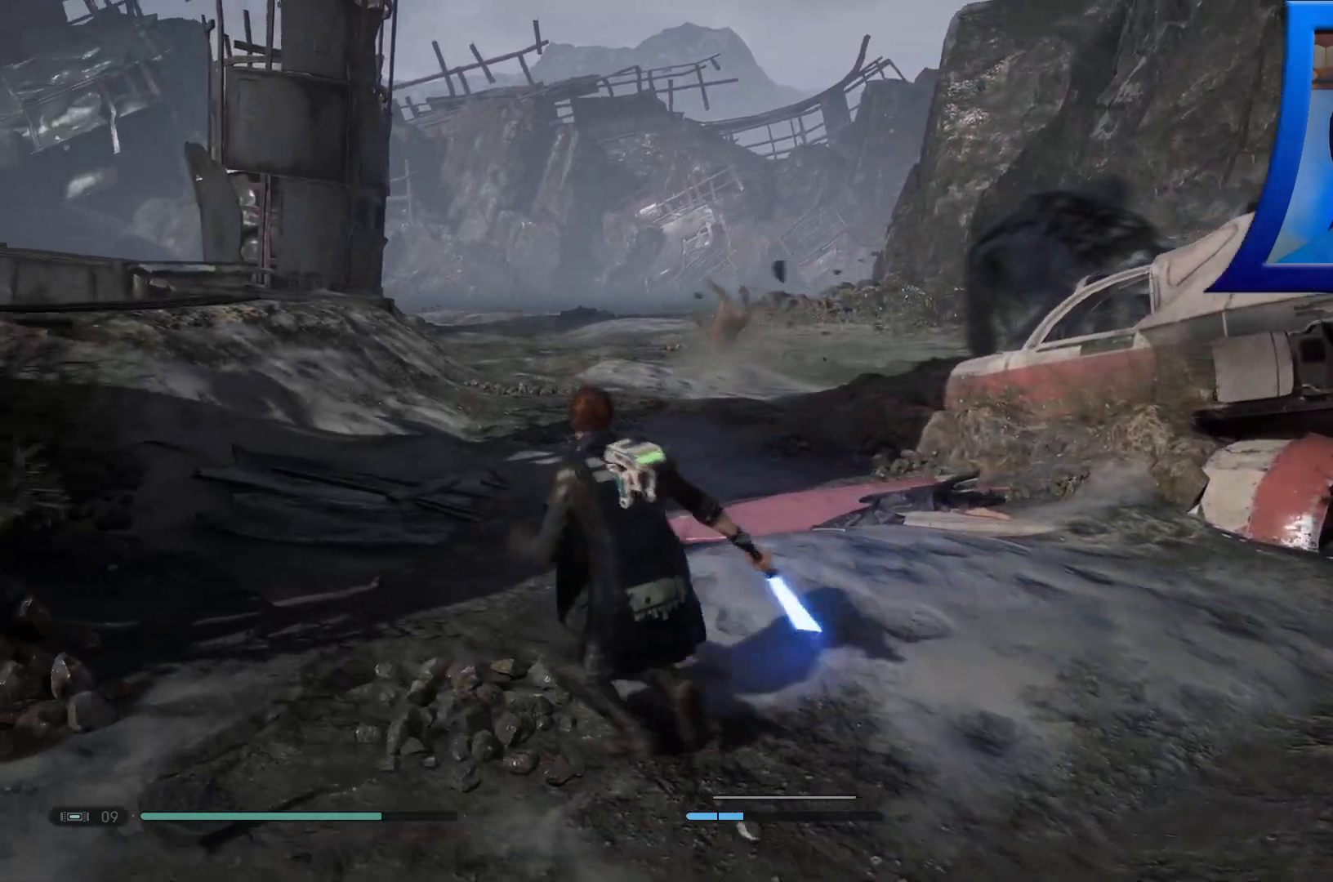
{"buttons": [], "left_stick": "up-left", "right_stick": "center", "events": [[50, "right_stick", "right"], [200, "right_stick", "center"]]}
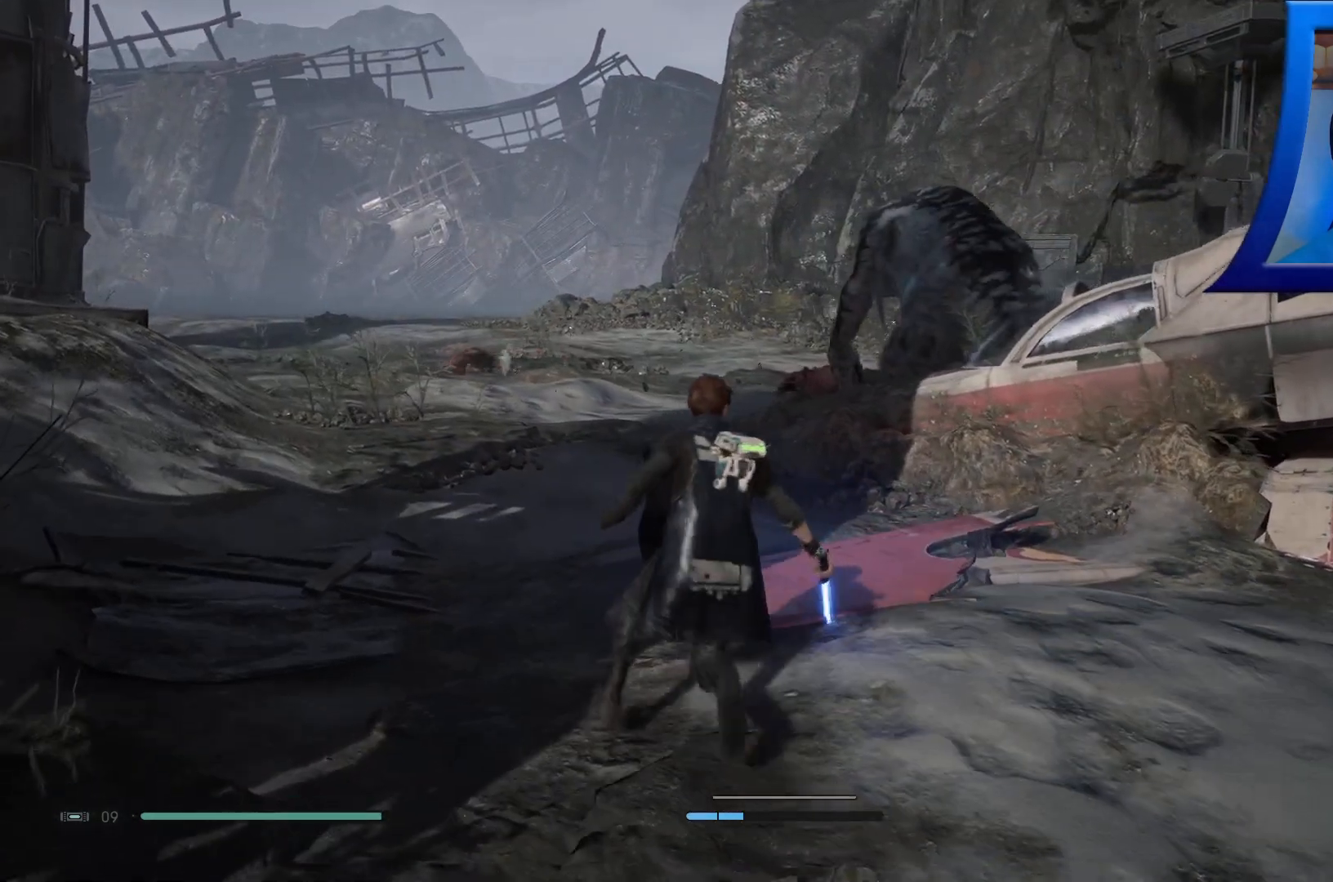
{"buttons": [], "left_stick": "up-left", "right_stick": "center", "events": [[33, "R3", "down"], [150, "R3", "up"], [283, "right_stick", "right"], [350, "right_stick", "center"]]}
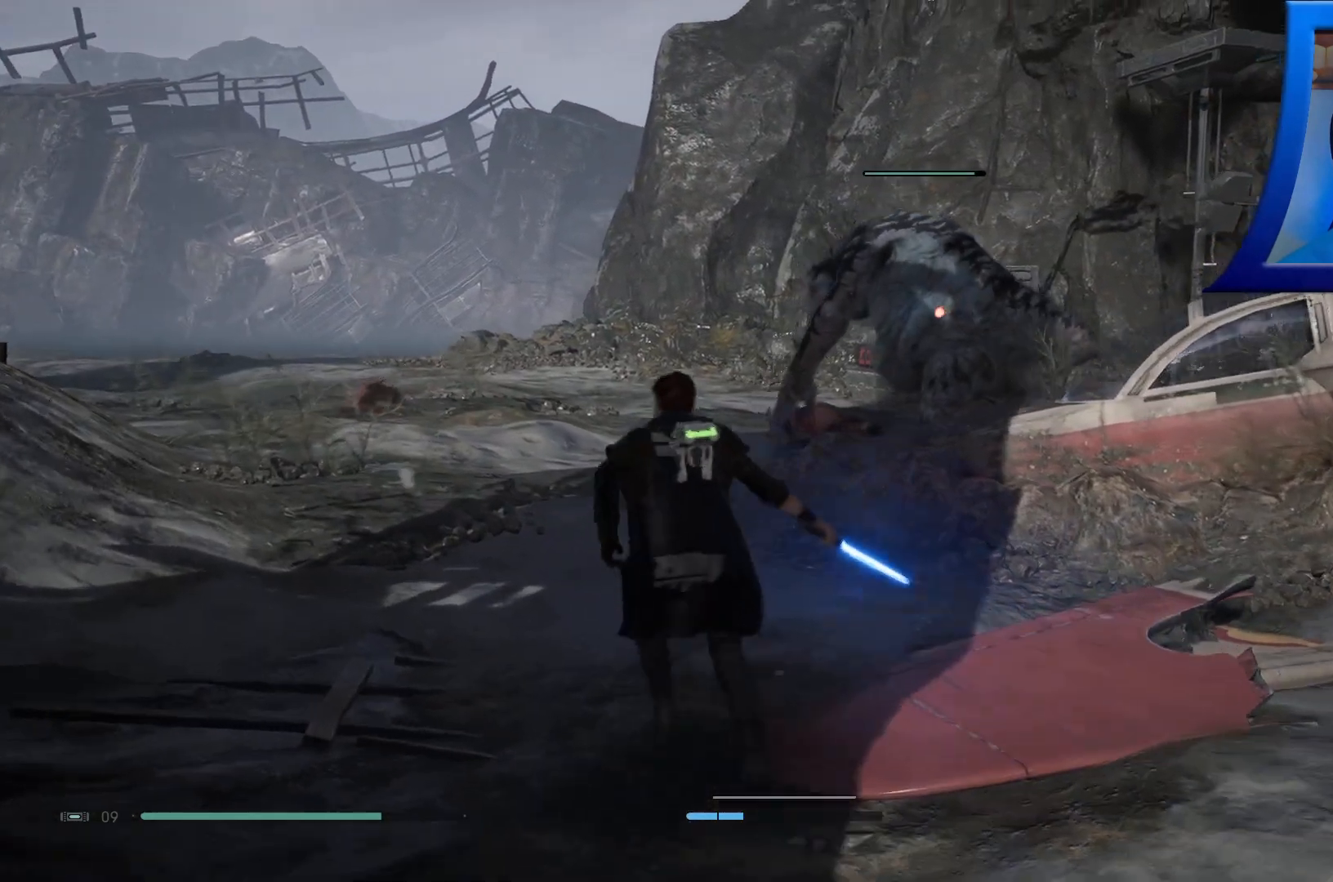
{"buttons": [], "left_stick": "center", "right_stick": "center"}
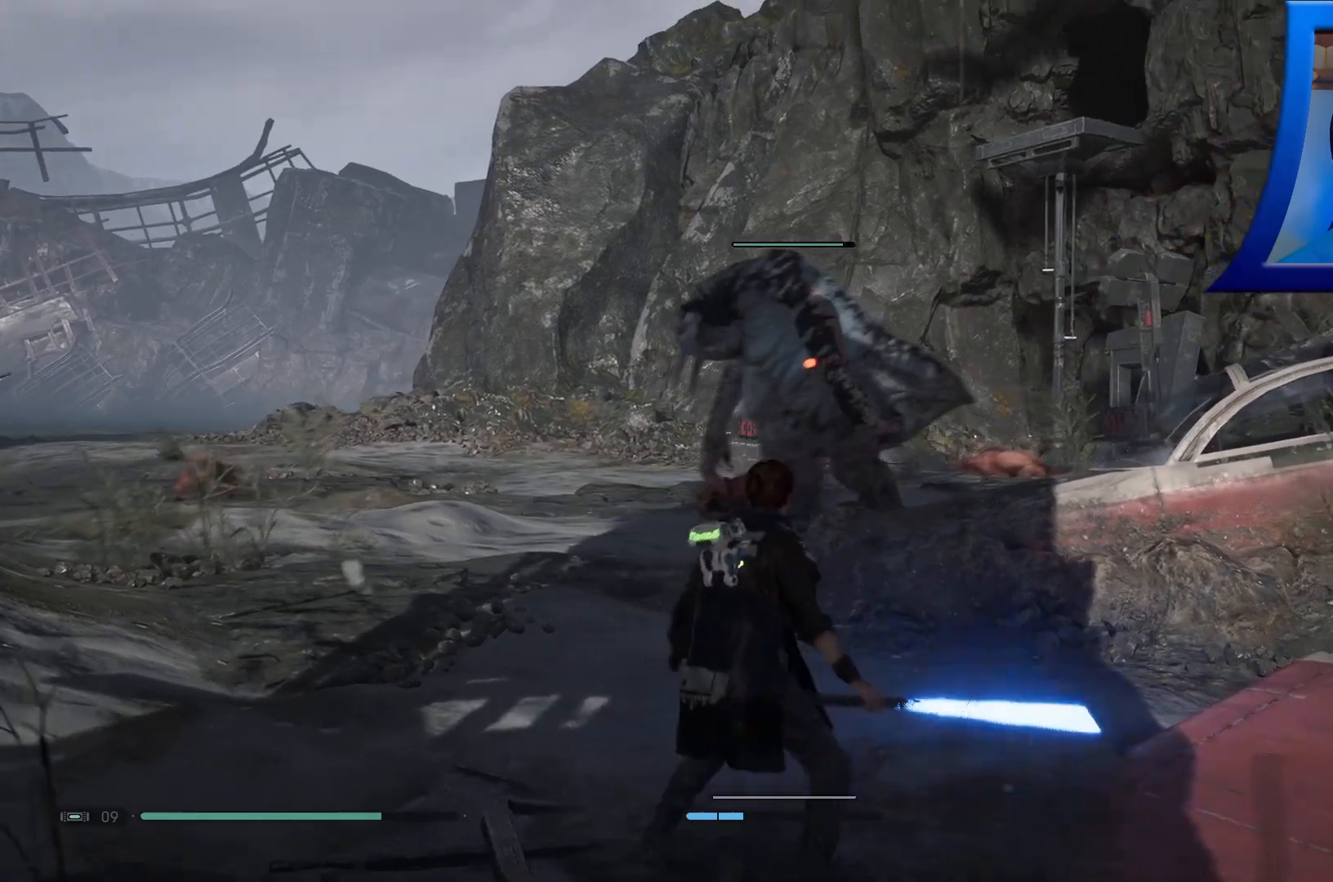
{"buttons": ["Y"], "left_stick": "center", "right_stick": "center"}
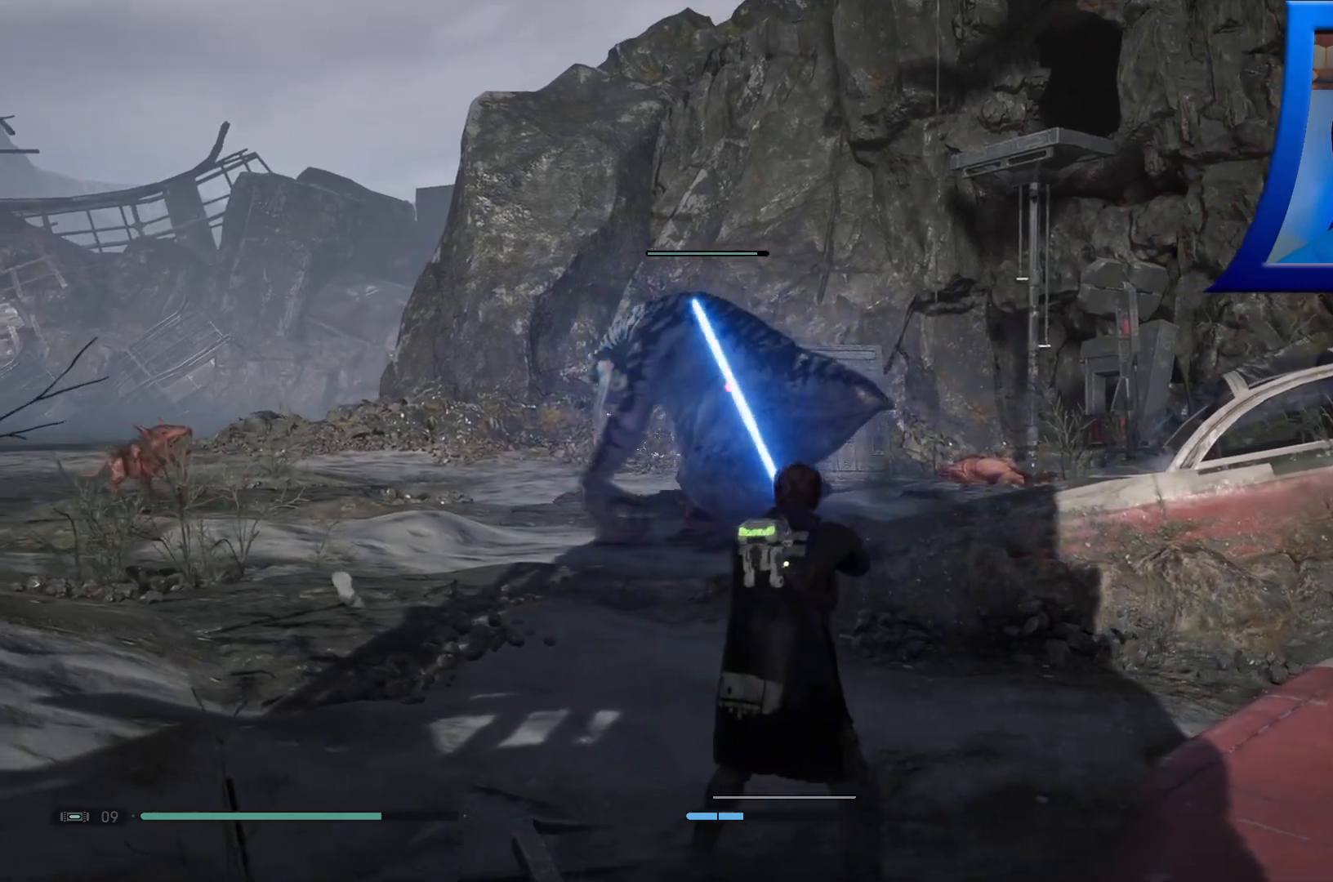
{"buttons": ["Y"], "left_stick": "center", "right_stick": "center"}
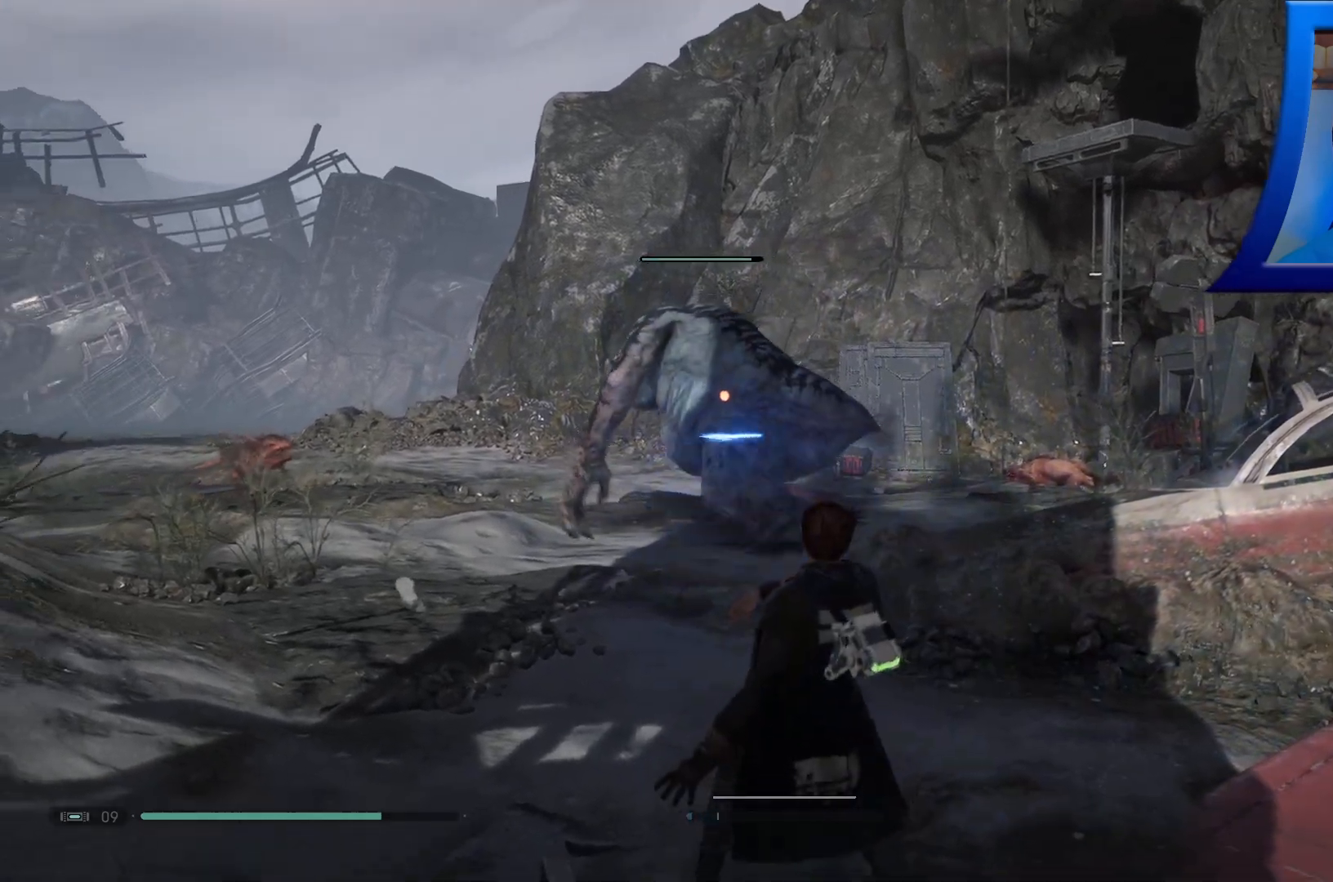
{"buttons": ["L1"], "left_stick": "center", "right_stick": "center", "events": [[333, "Y", "up"], [483, "L1", "down"]]}
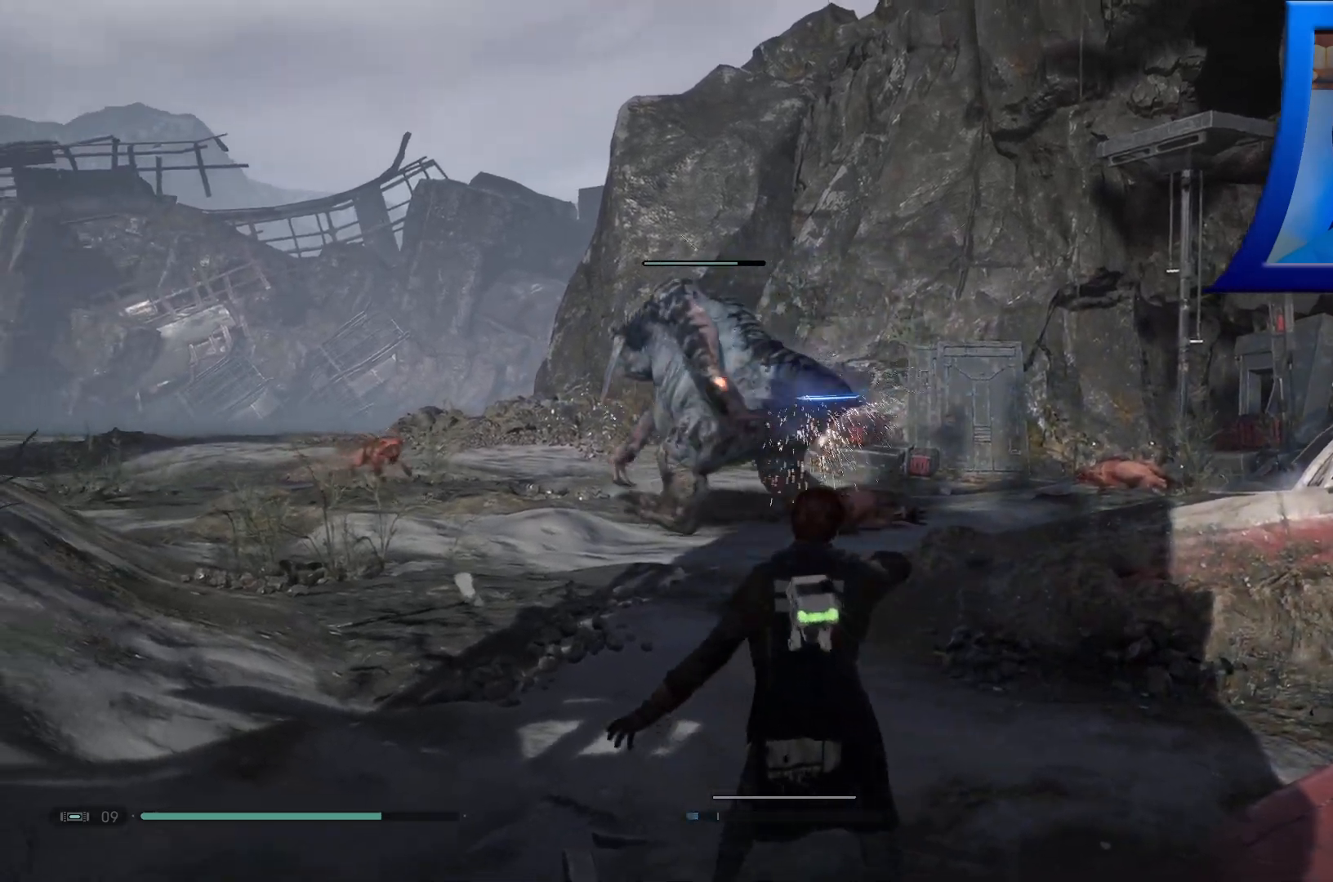
{"buttons": [], "left_stick": "up", "right_stick": "center", "events": [[50, "L1", "up"], [217, "right_stick", "down-left"], [283, "left_stick", "up"], [333, "right_stick", "center"]]}
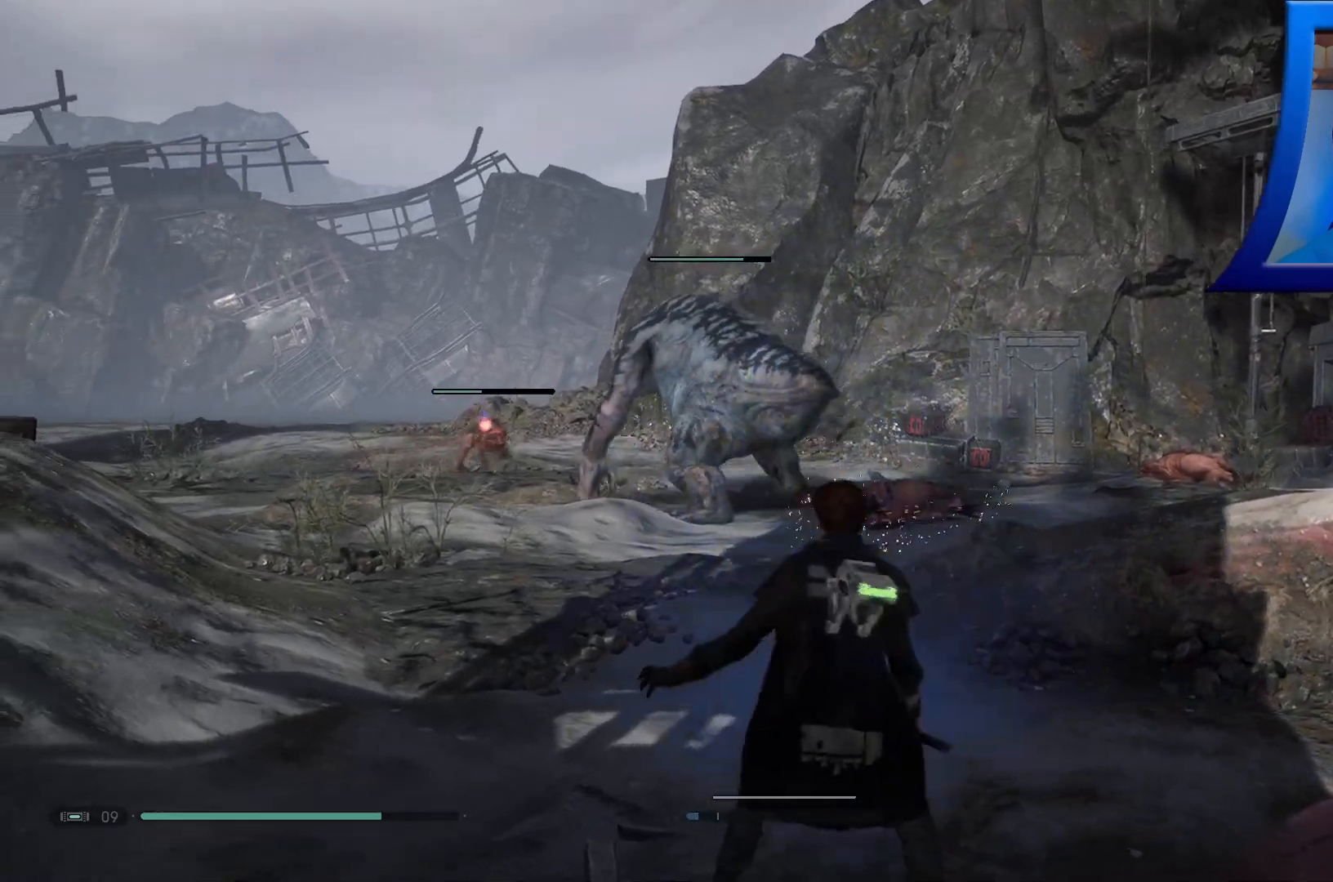
{"buttons": [], "left_stick": "up", "right_stick": "center", "events": []}
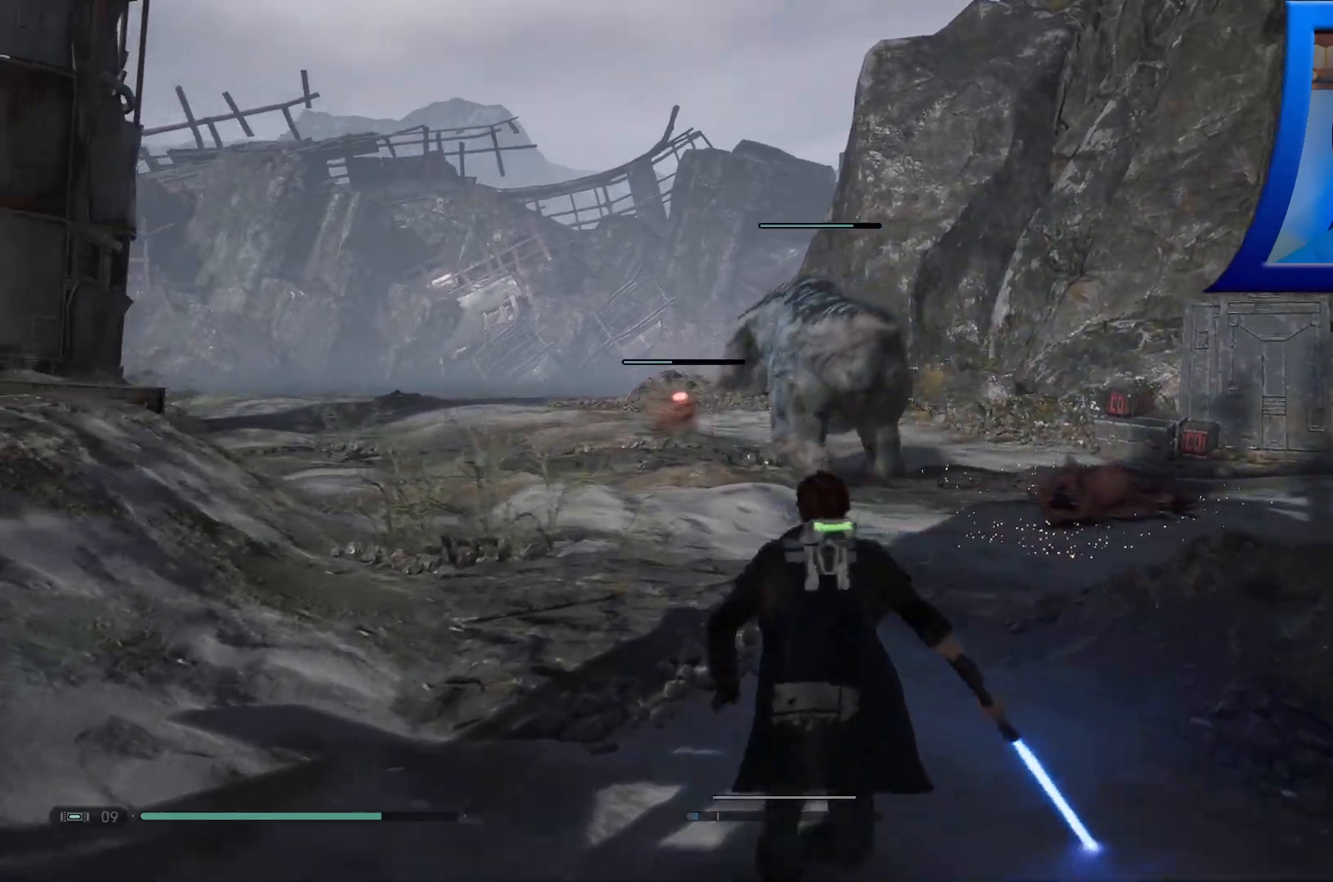
{"buttons": ["Y"], "left_stick": "center", "right_stick": "center", "events": [[83, "left_stick", "center"], [250, "Y", "down"]]}
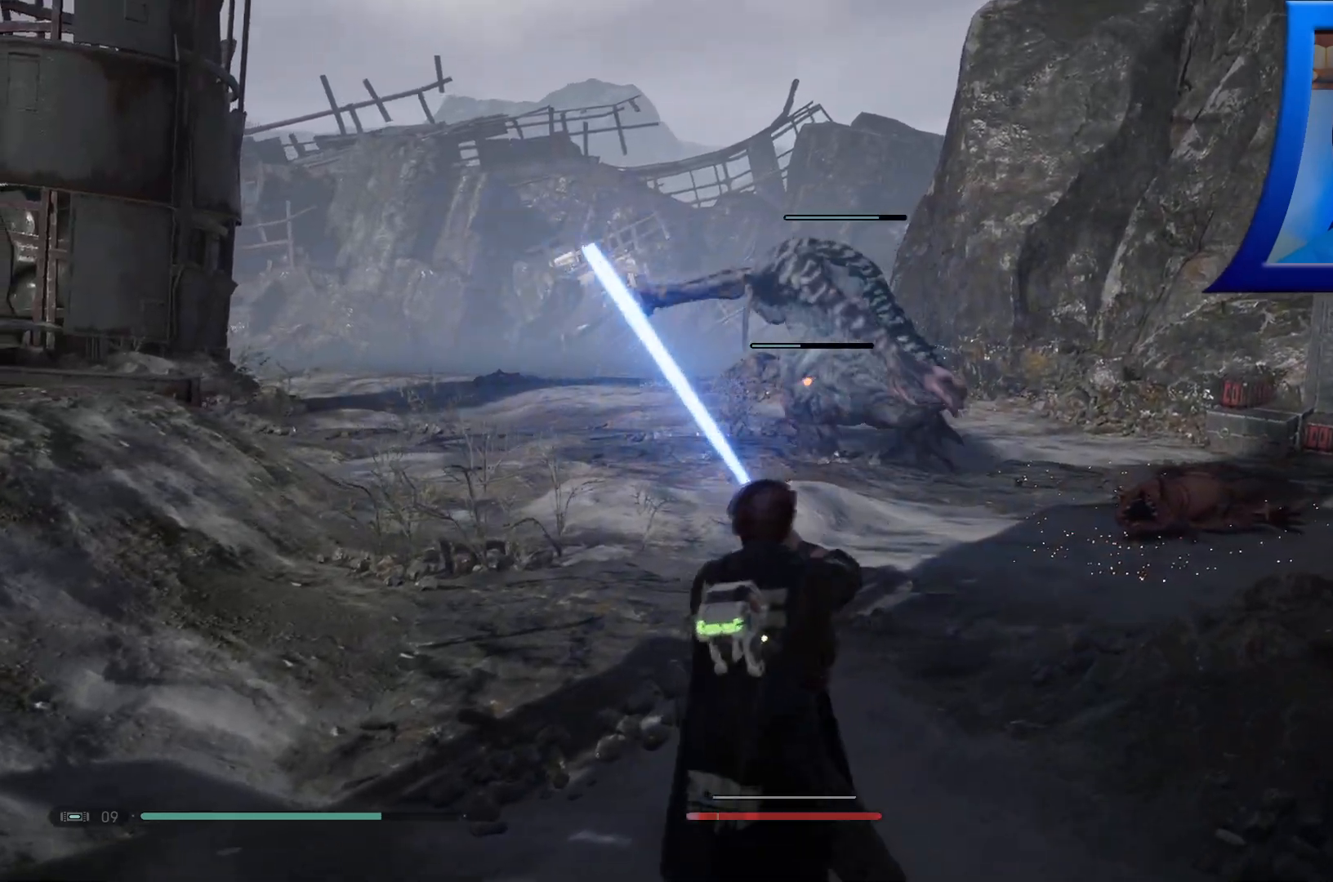
{"buttons": [], "left_stick": "center", "right_stick": "center", "events": [[267, "Y", "up"]]}
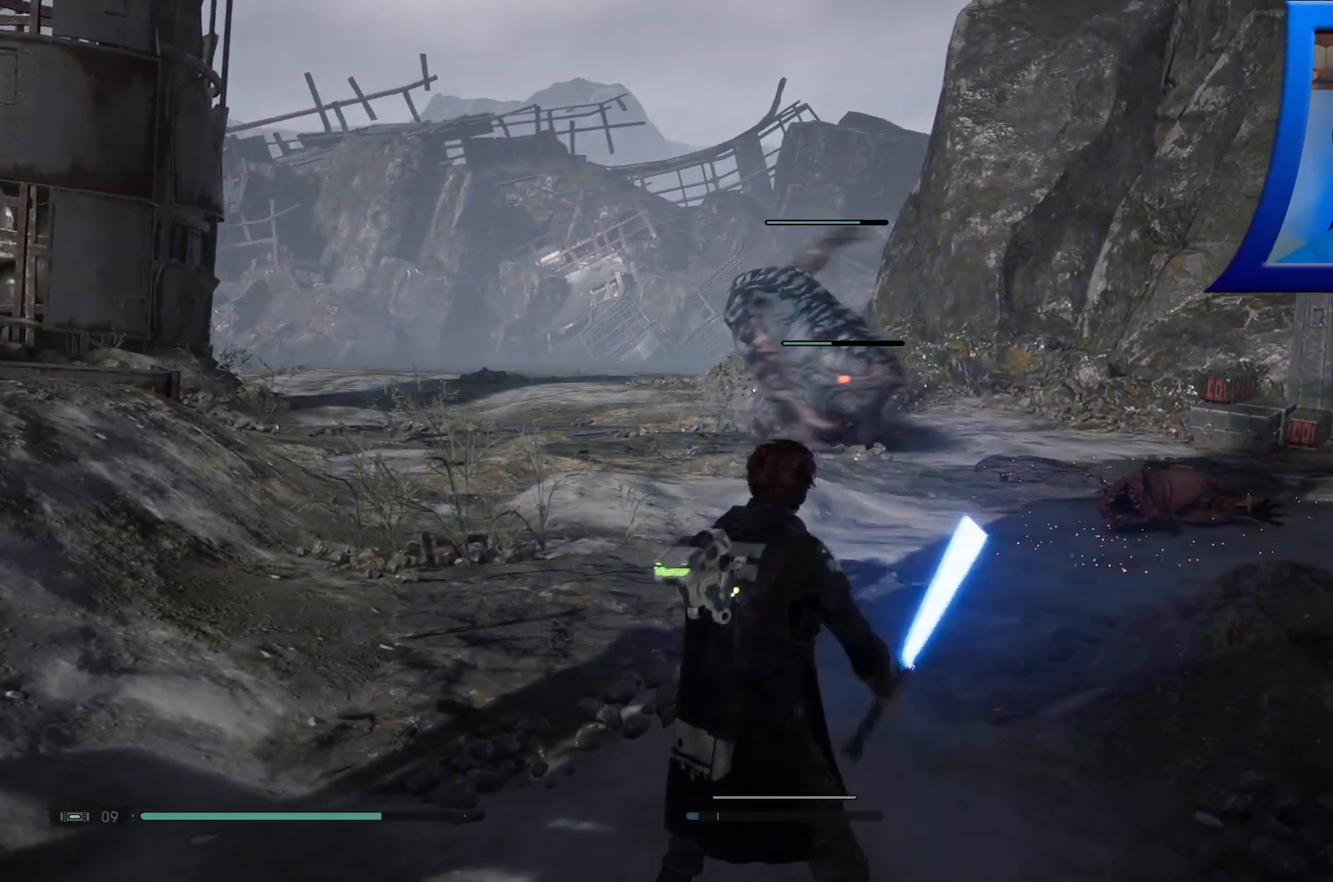
{"buttons": [], "left_stick": "up", "right_stick": "center", "events": [[17, "left_stick", "up"], [133, "L3", "down"], [350, "L3", "up"]]}
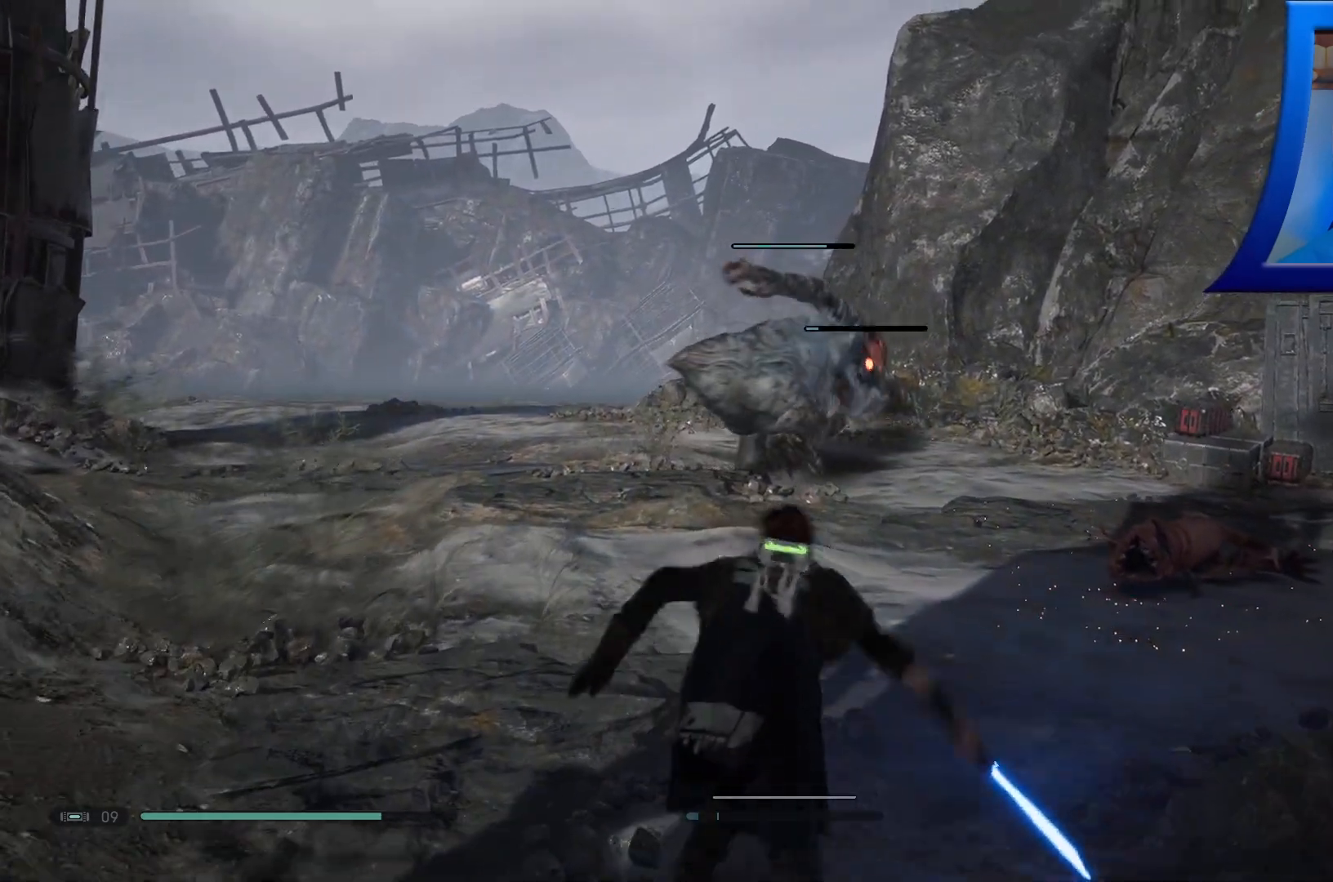
{"buttons": [], "left_stick": "up", "right_stick": "center", "events": []}
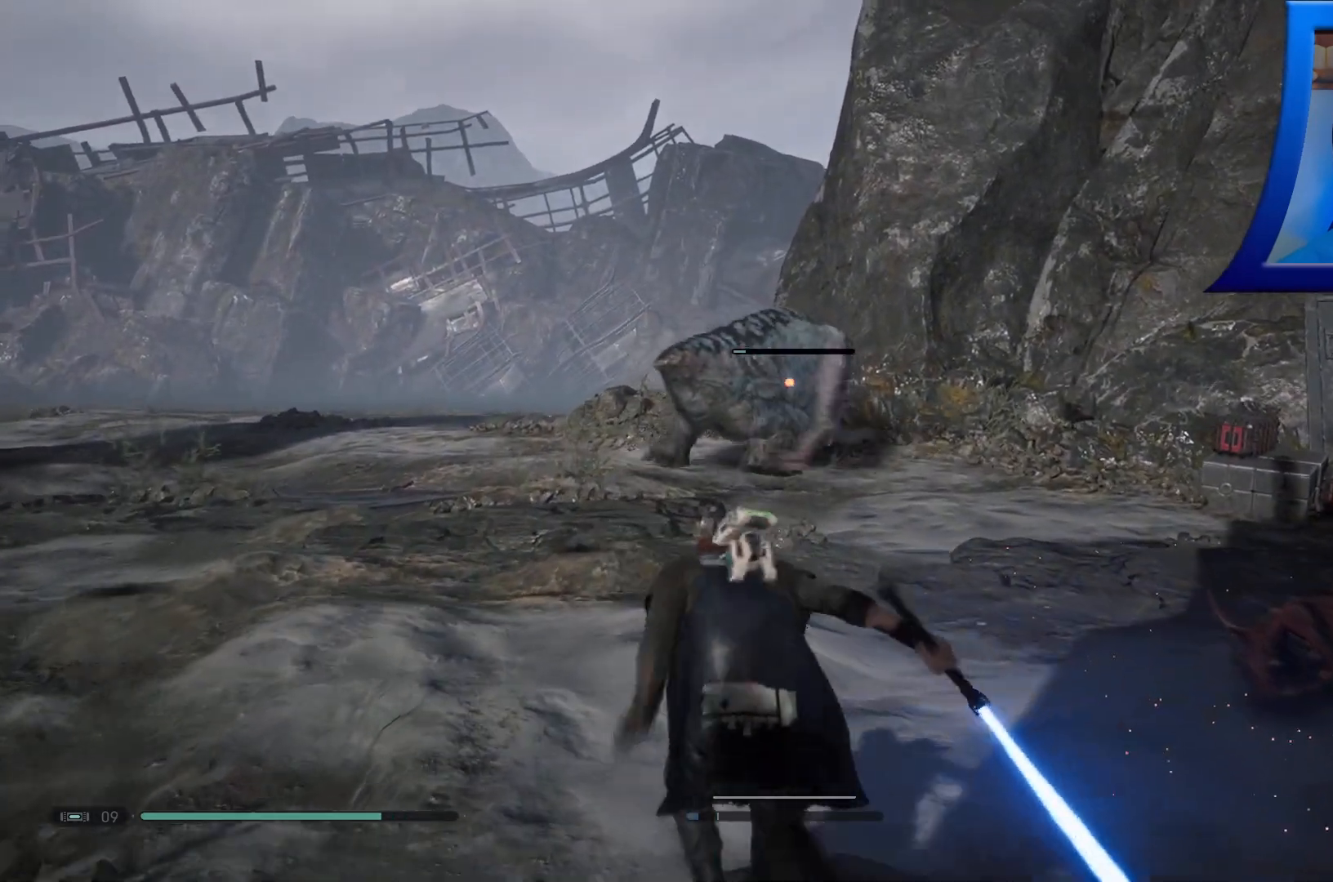
{"buttons": [], "left_stick": "up", "right_stick": "center", "events": []}
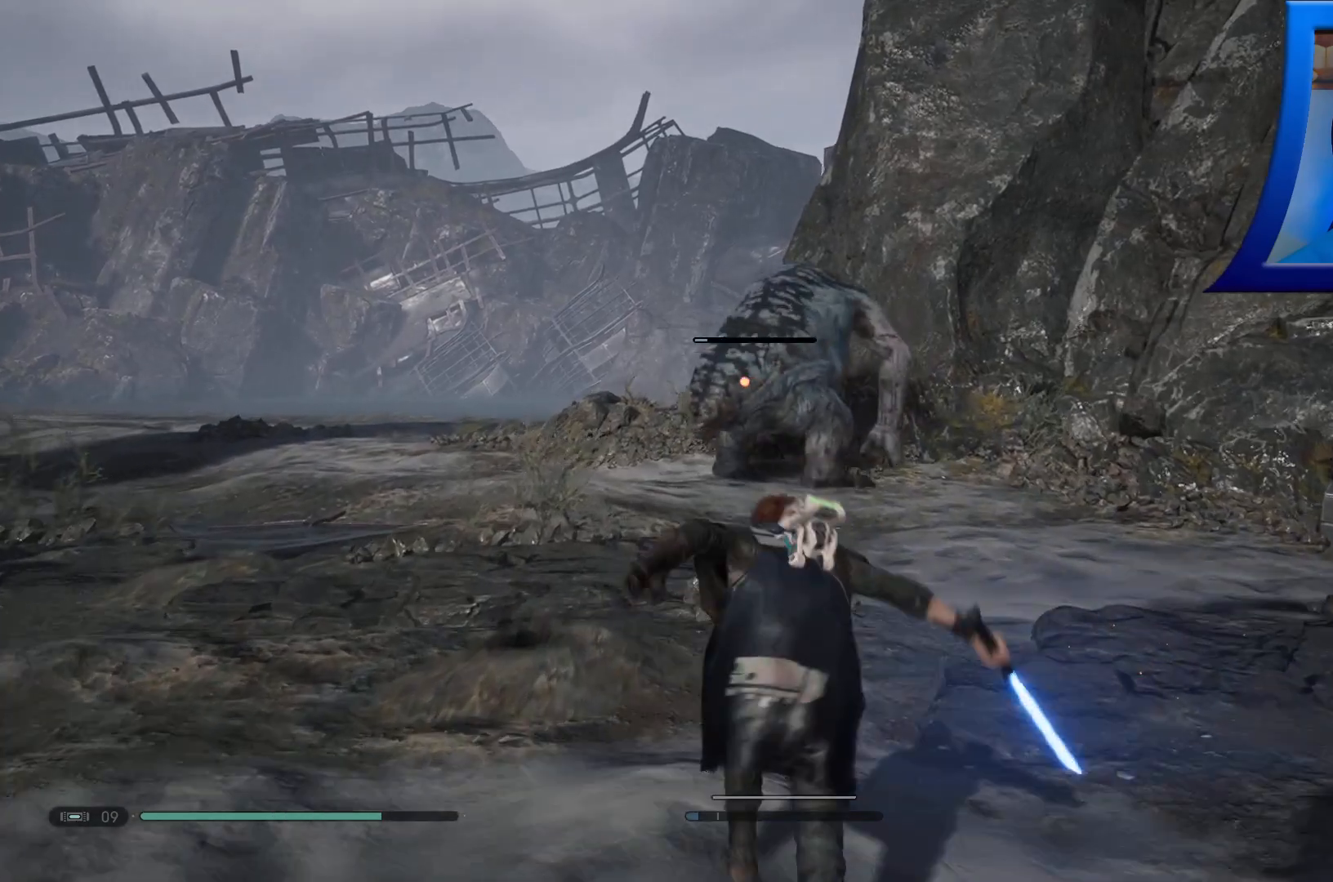
{"buttons": [], "left_stick": "up", "right_stick": "center", "events": []}
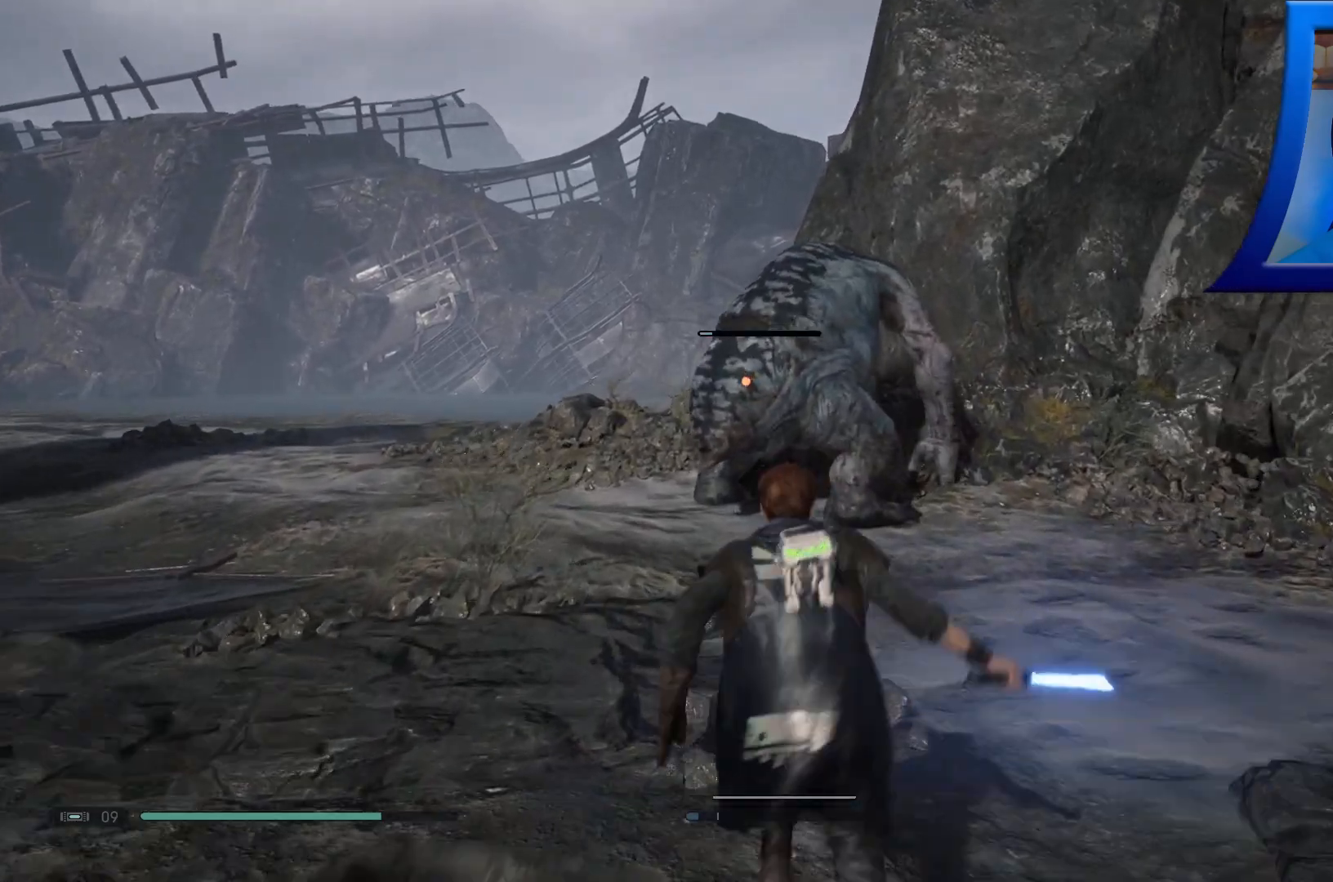
{"buttons": [], "left_stick": "up", "right_stick": "center", "events": []}
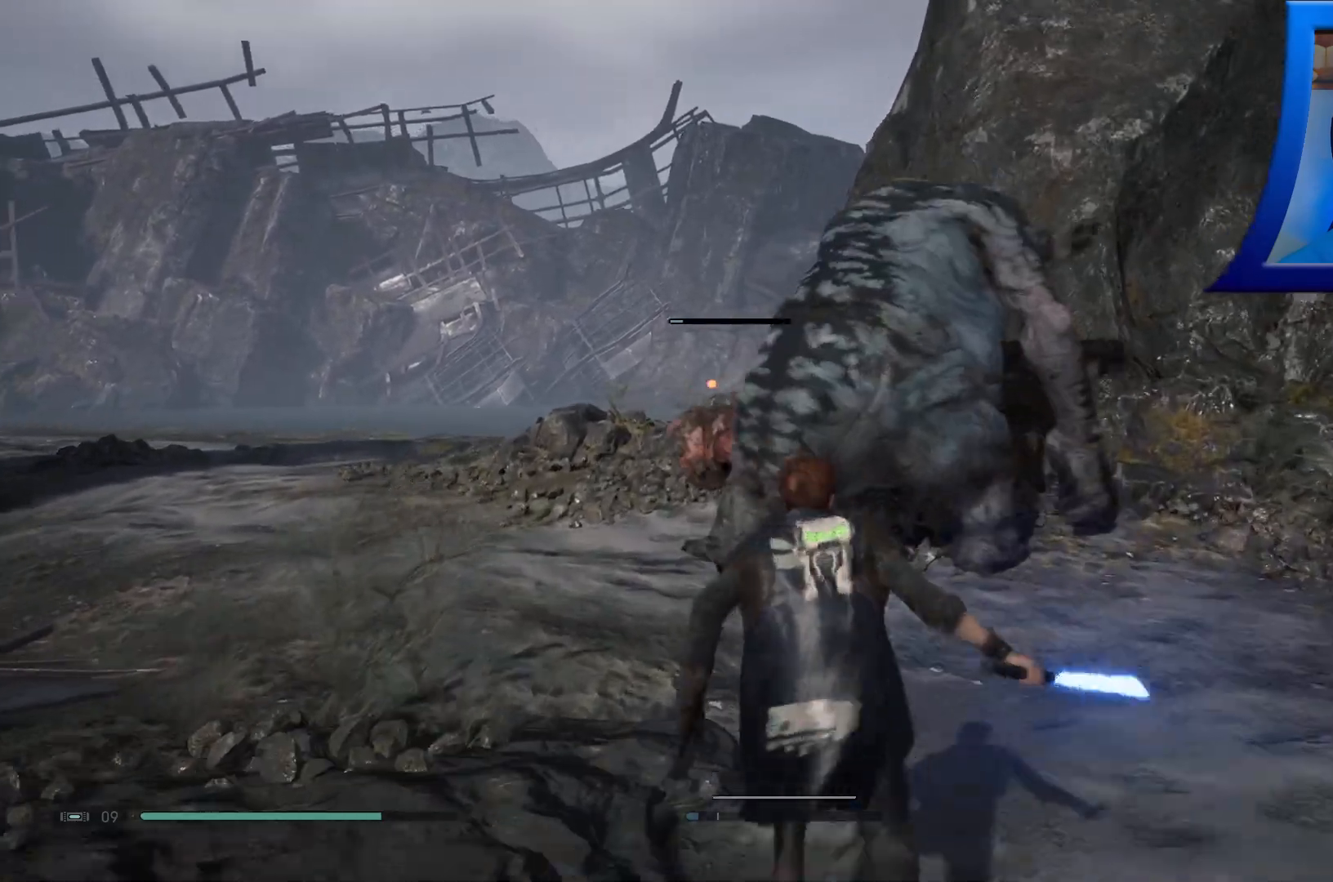
{"buttons": ["X"], "left_stick": "up", "right_stick": "center", "events": [[400, "X", "down"]]}
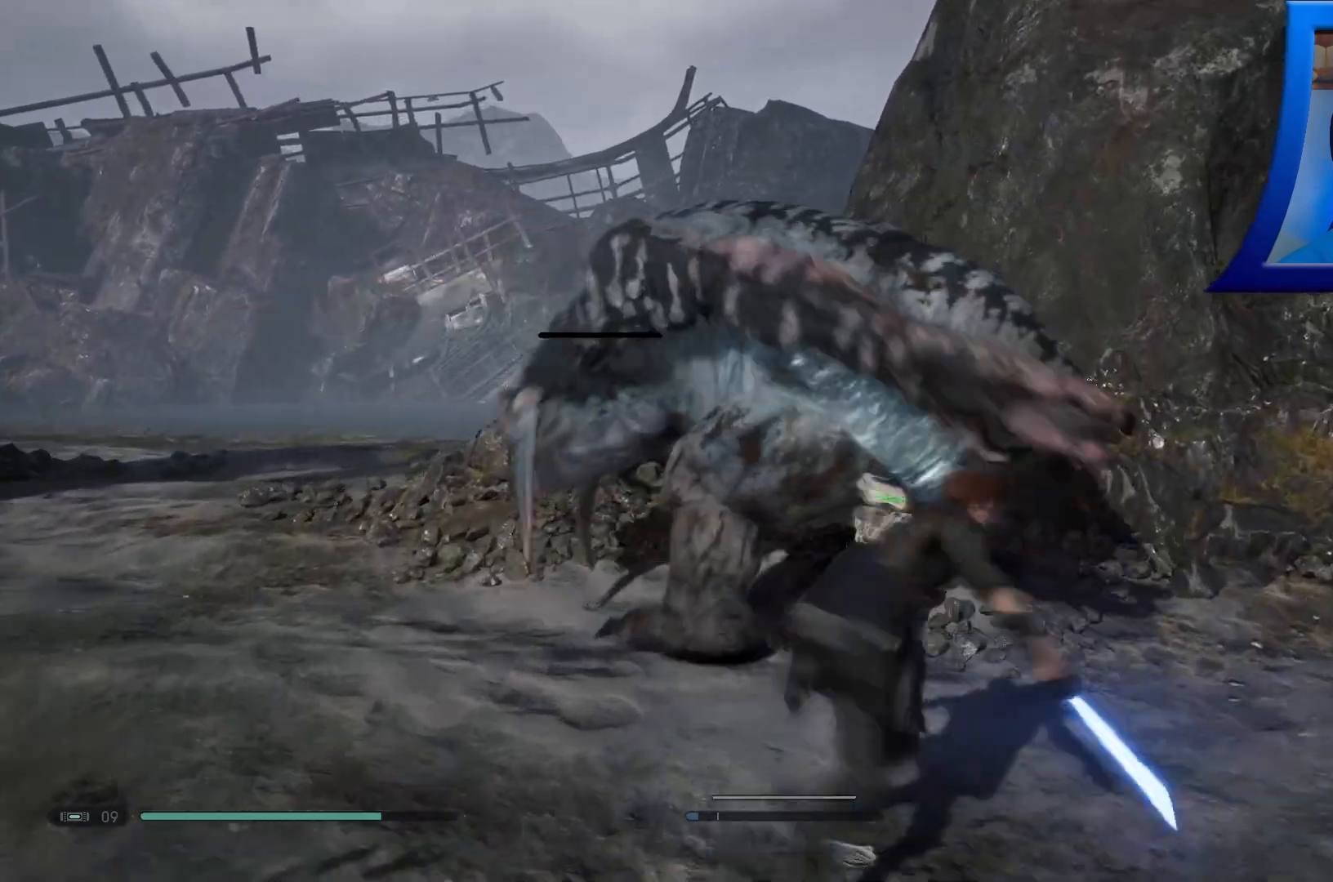
{"buttons": ["X"], "left_stick": "up-left", "right_stick": "center", "events": [[17, "X", "up"], [83, "X", "down"], [217, "X", "up"], [283, "X", "down"], [417, "X", "up"], [483, "X", "down"], [483, "left_stick", "up-left"]]}
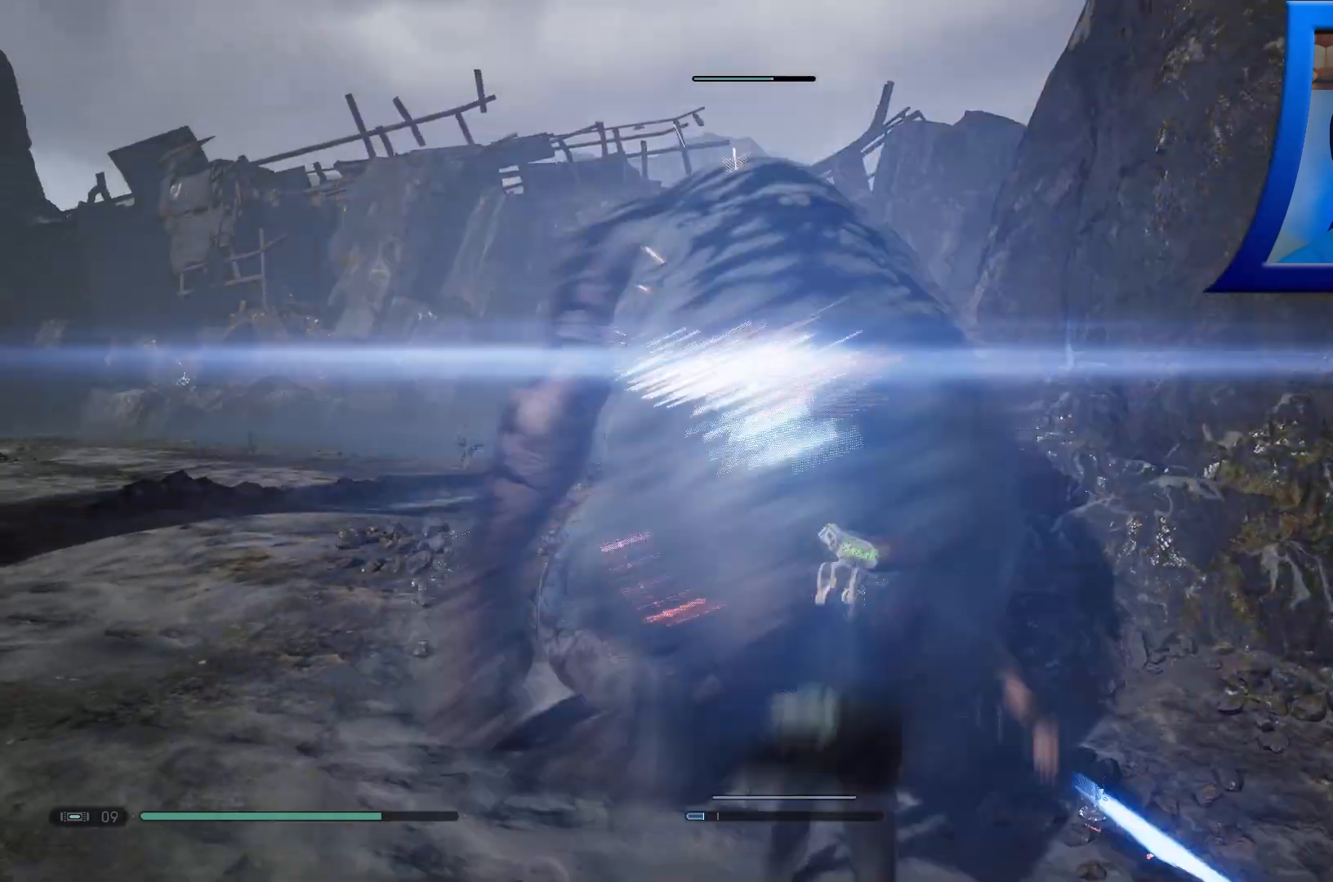
{"buttons": ["X"], "left_stick": "up-left", "right_stick": "center", "events": [[83, "X", "up"], [167, "X", "down"], [250, "X", "up"], [333, "X", "down"], [433, "X", "up"], [500, "X", "down"]]}
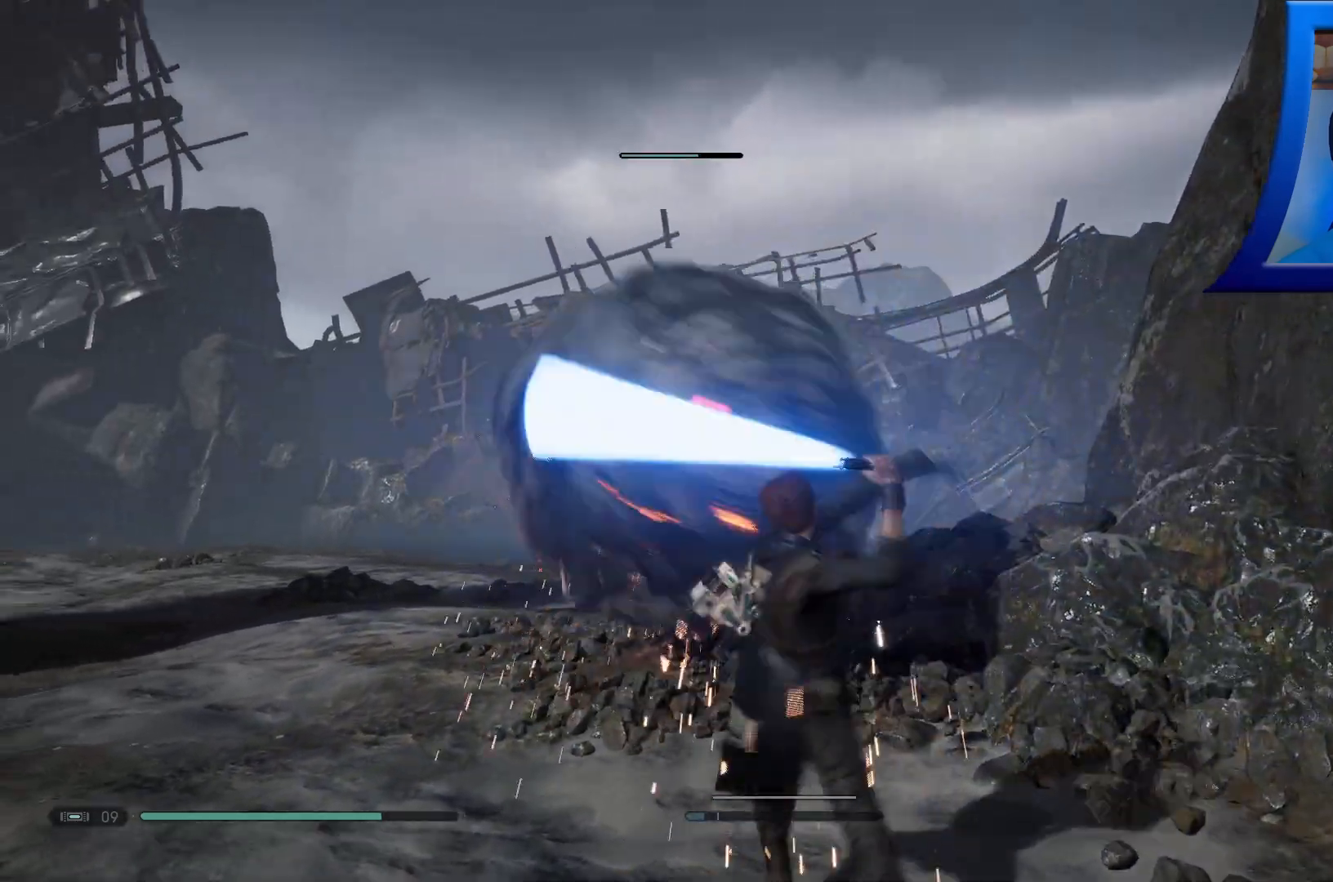
{"buttons": ["X"], "left_stick": "up-left", "right_stick": "center", "events": [[133, "X", "up"], [200, "X", "down"], [333, "X", "up"], [417, "X", "down"]]}